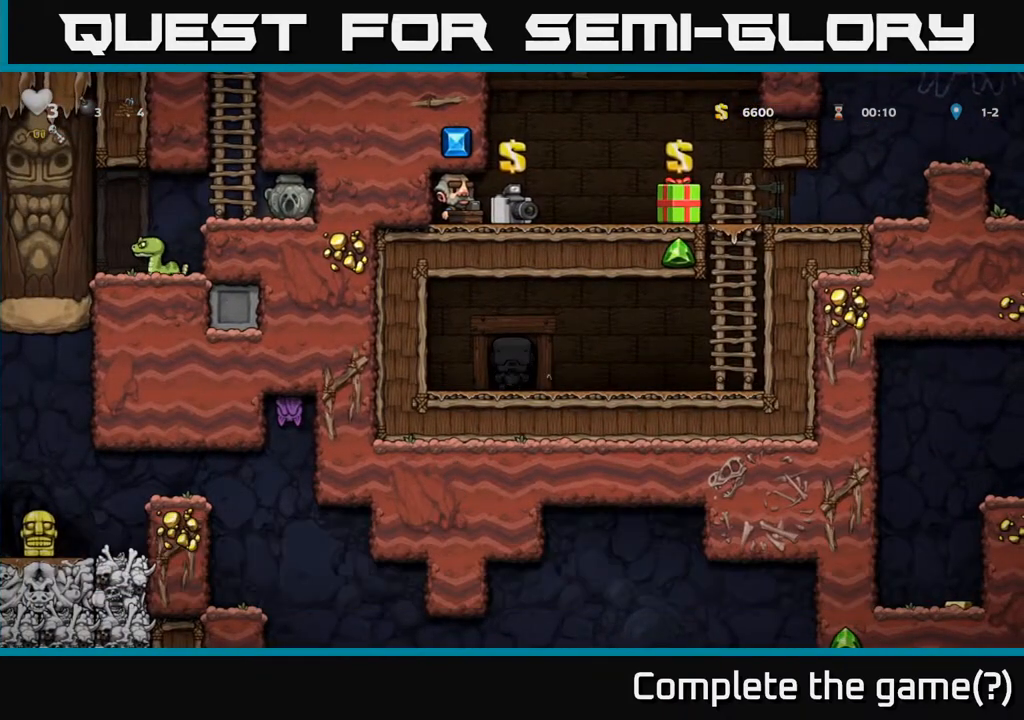
Gameplay with a controller (Xbox layout); each line is a JSON object with the inputs held at the frame after it. "events" lists button and stick changes between this image and that frame as [ms after this image, input, new state], when the widget could be followed in between.
{"buttons": [], "left_stick": "center", "right_stick": "center", "events": []}
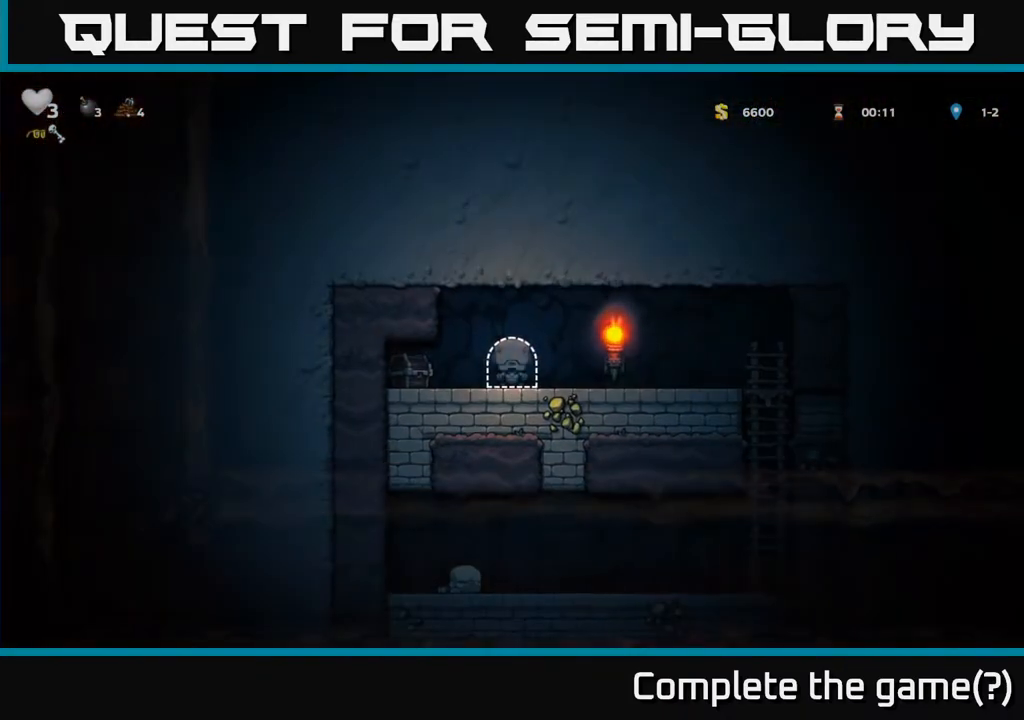
{"buttons": ["X"], "left_stick": "center", "right_stick": "center", "events": [[433, "DPAD_LEFT", "down"], [467, "X", "down"], [500, "DPAD_LEFT", "up"]]}
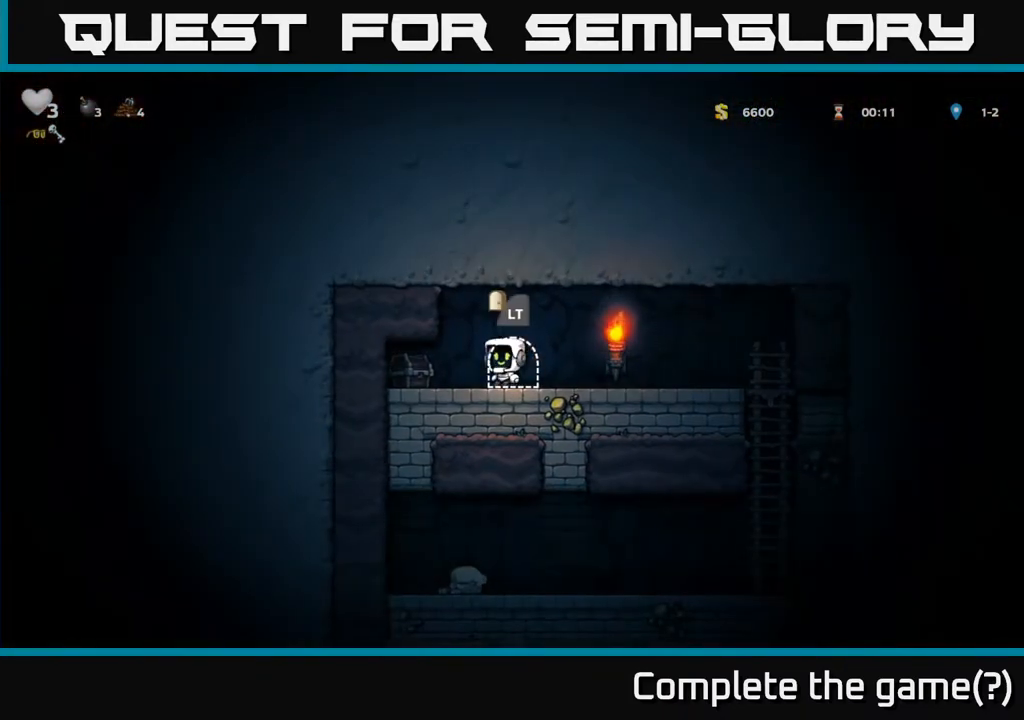
{"buttons": [], "left_stick": "center", "right_stick": "center", "events": [[50, "X", "up"]]}
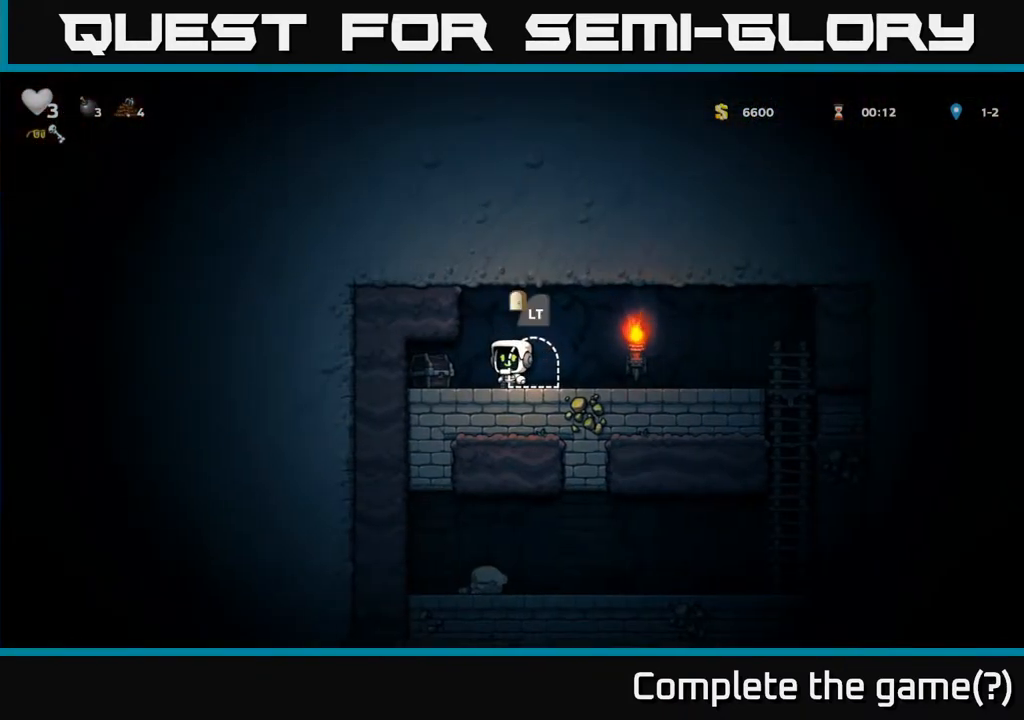
{"buttons": [], "left_stick": "center", "right_stick": "center", "events": [[17, "DPAD_LEFT", "down"], [67, "X", "down"], [83, "DPAD_LEFT", "up"], [167, "X", "up"]]}
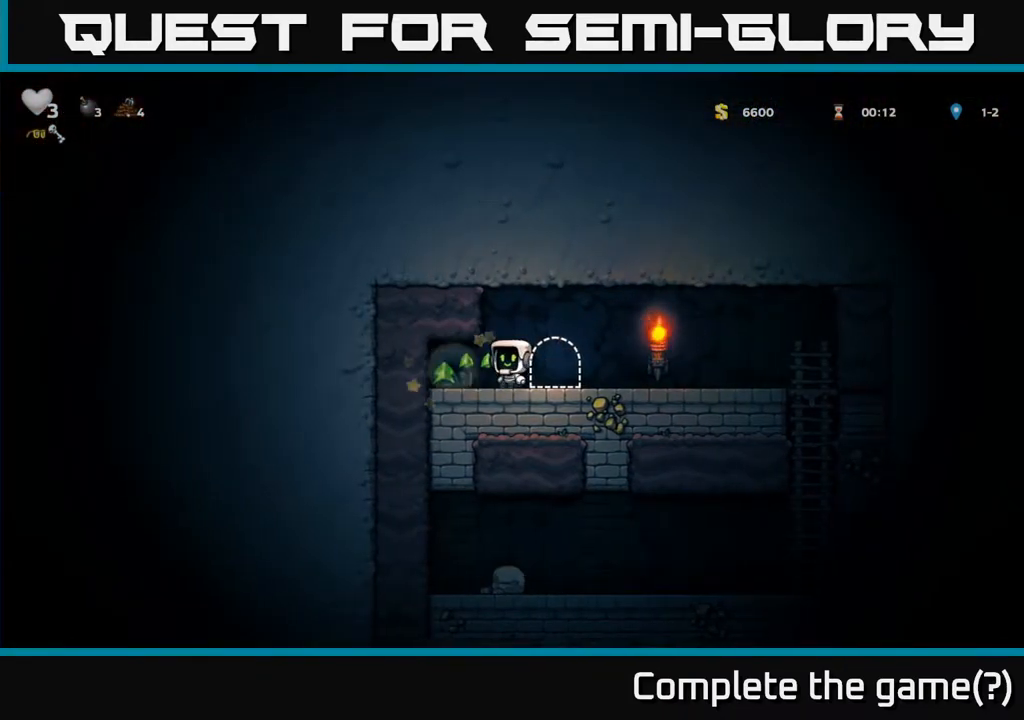
{"buttons": ["DPAD_RIGHT"], "left_stick": "center", "right_stick": "center", "events": [[250, "DPAD_LEFT", "down"], [450, "DPAD_LEFT", "up"], [500, "DPAD_RIGHT", "down"]]}
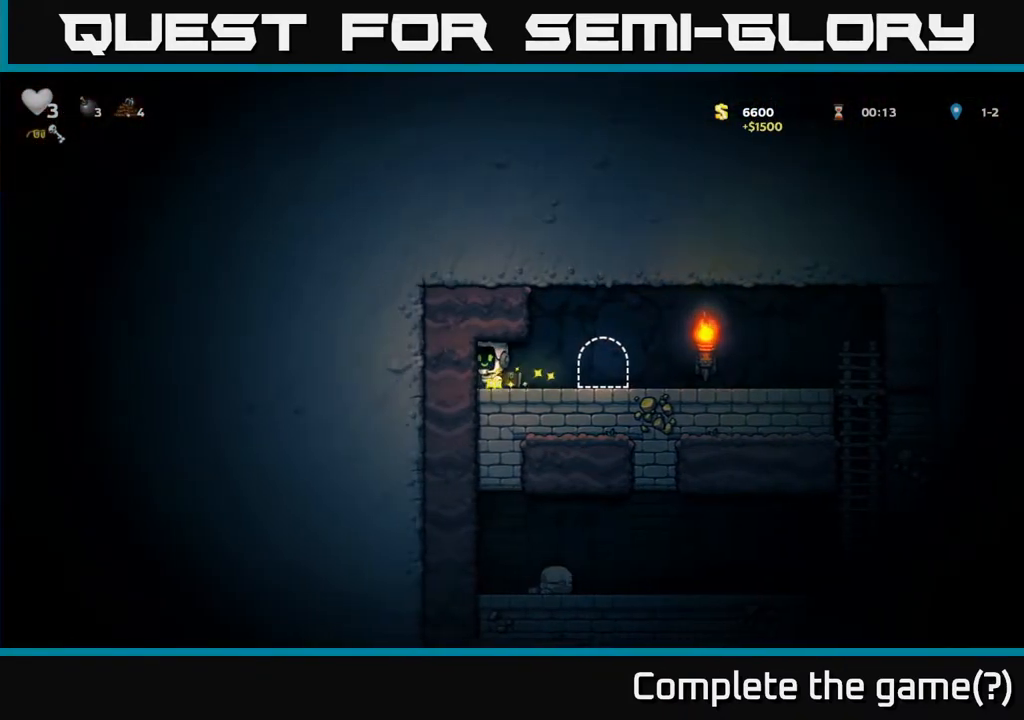
{"buttons": ["DPAD_RIGHT"], "left_stick": "center", "right_stick": "center", "events": []}
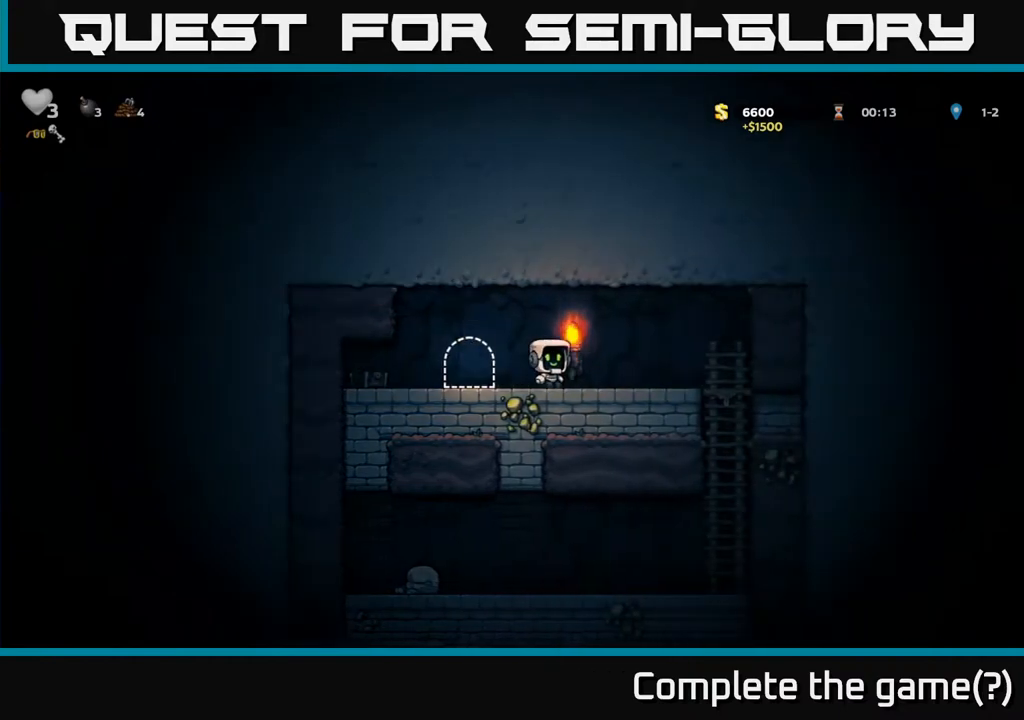
{"buttons": ["A", "DPAD_DOWN"], "left_stick": "center", "right_stick": "center", "events": [[350, "DPAD_DOWN", "down"], [400, "DPAD_RIGHT", "up"], [450, "A", "down"]]}
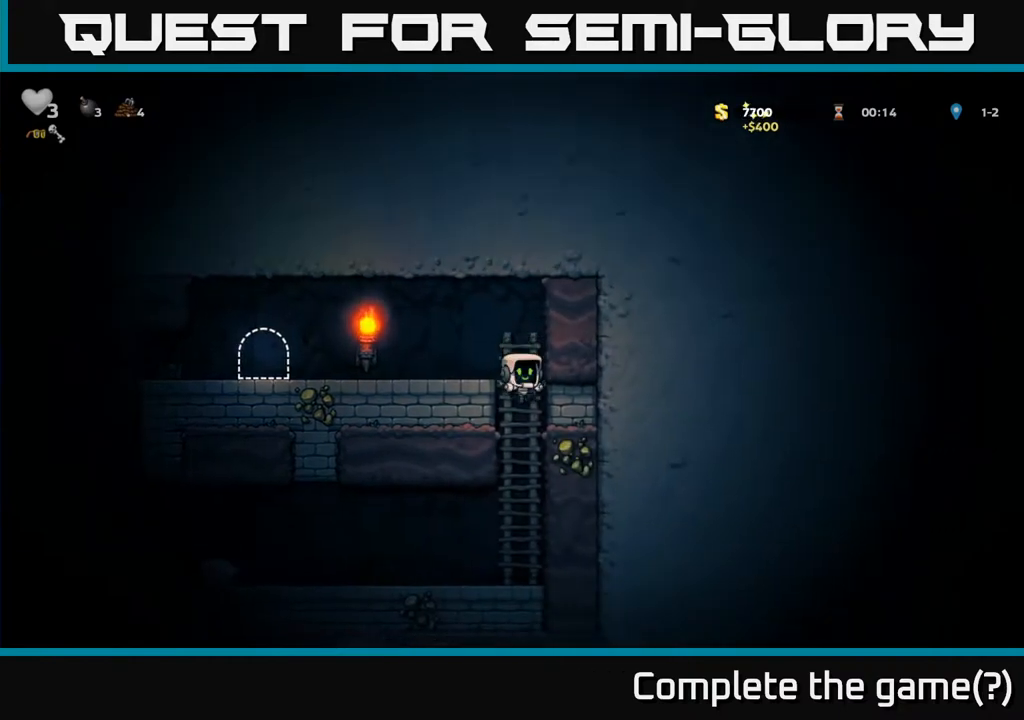
{"buttons": ["DPAD_LEFT"], "left_stick": "center", "right_stick": "center", "events": [[50, "A", "up"], [167, "DPAD_LEFT", "down"], [200, "DPAD_DOWN", "up"]]}
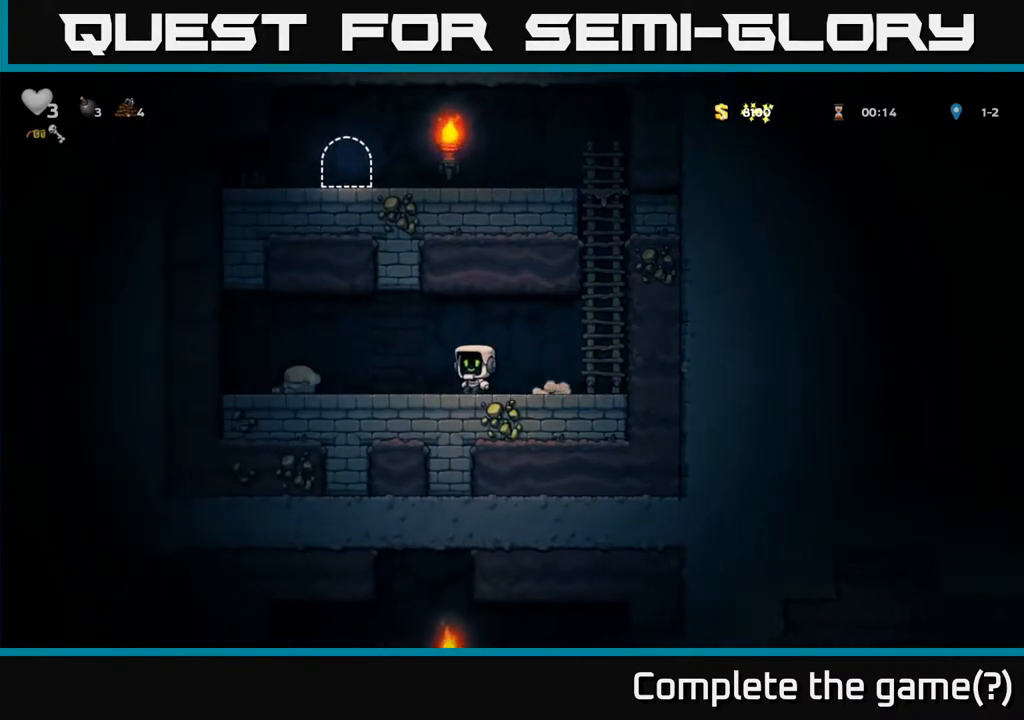
{"buttons": ["DPAD_LEFT"], "left_stick": "center", "right_stick": "center", "events": [[233, "DPAD_LEFT", "up"], [467, "DPAD_LEFT", "down"]]}
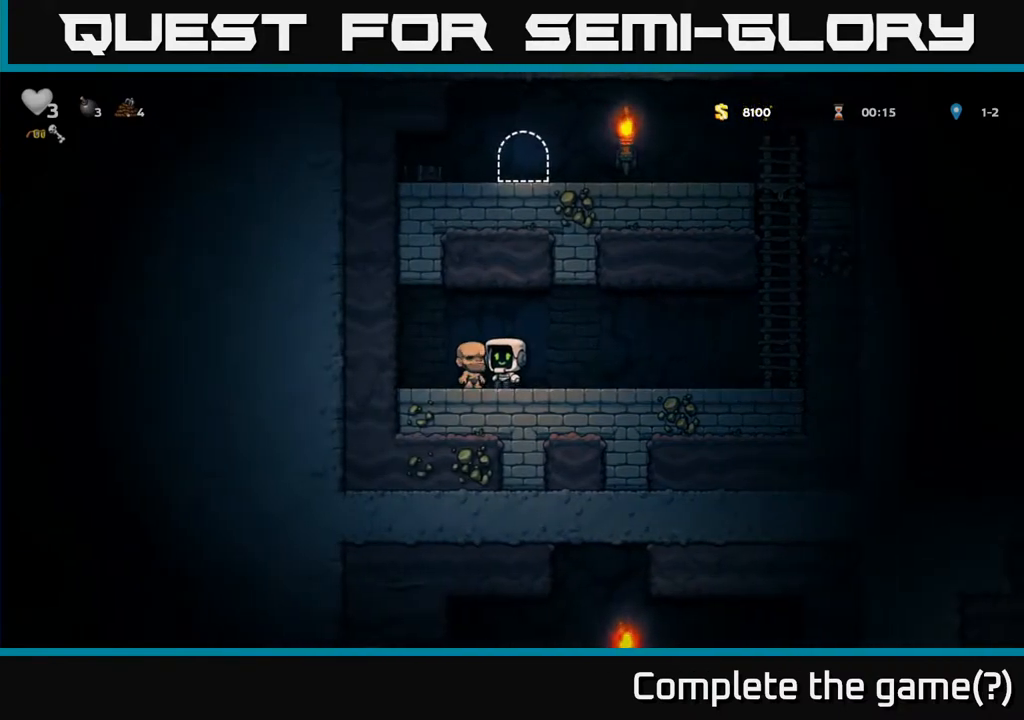
{"buttons": ["DPAD_RIGHT"], "left_stick": "center", "right_stick": "center", "events": [[67, "DPAD_LEFT", "up"], [117, "DPAD_RIGHT", "down"]]}
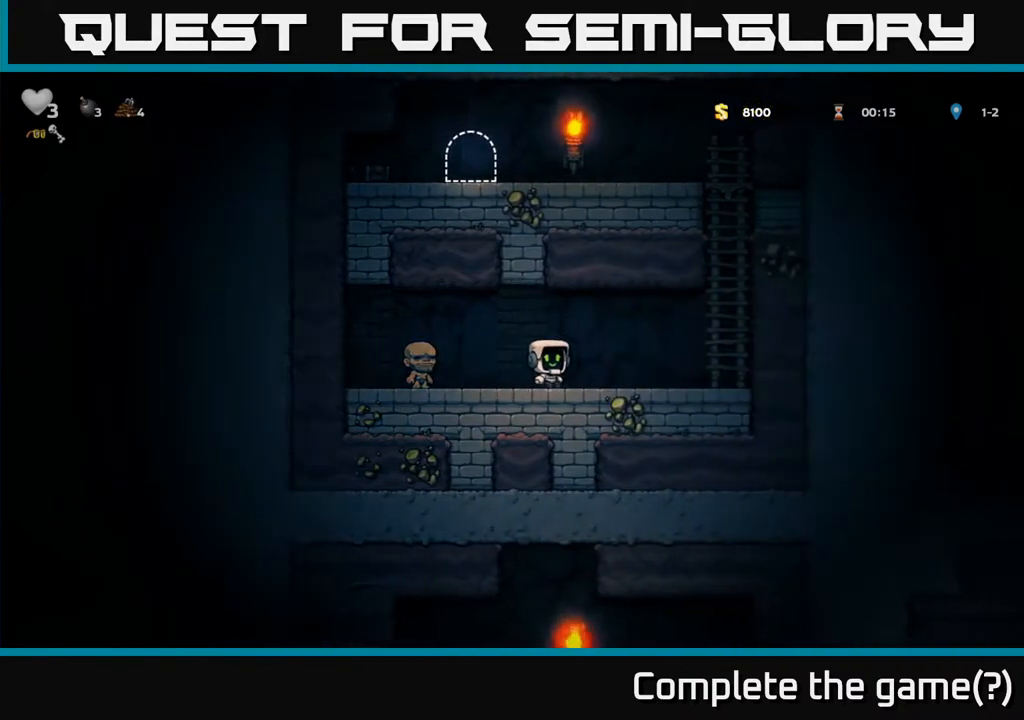
{"buttons": [], "left_stick": "center", "right_stick": "center", "events": [[133, "DPAD_RIGHT", "up"], [383, "DPAD_LEFT", "down"], [500, "DPAD_LEFT", "up"]]}
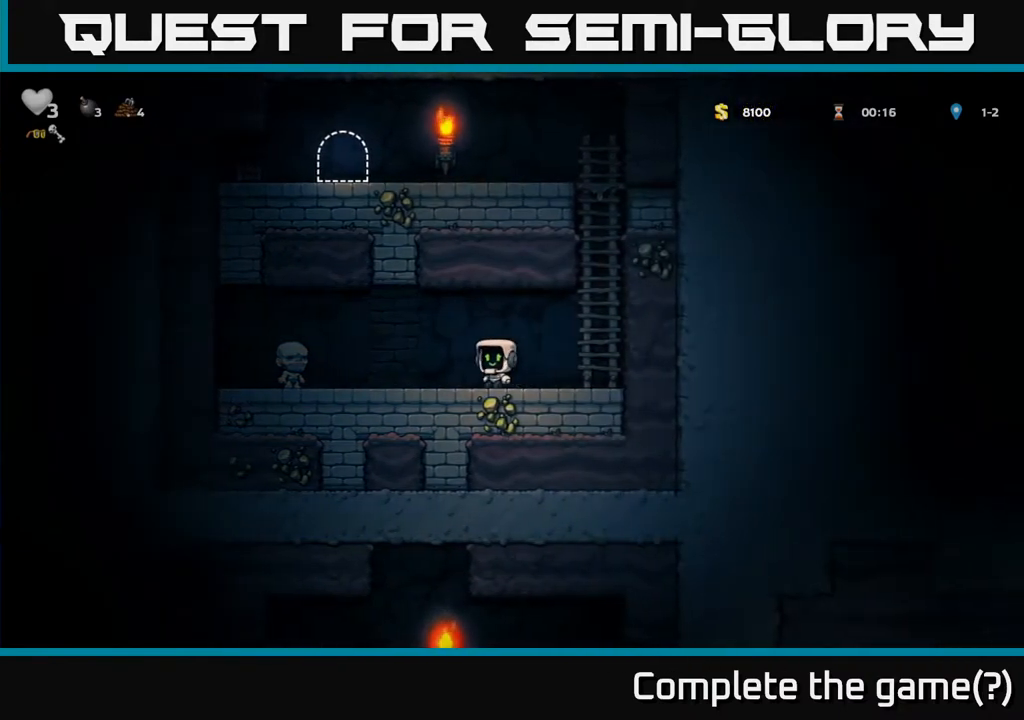
{"buttons": [], "left_stick": "center", "right_stick": "center", "events": []}
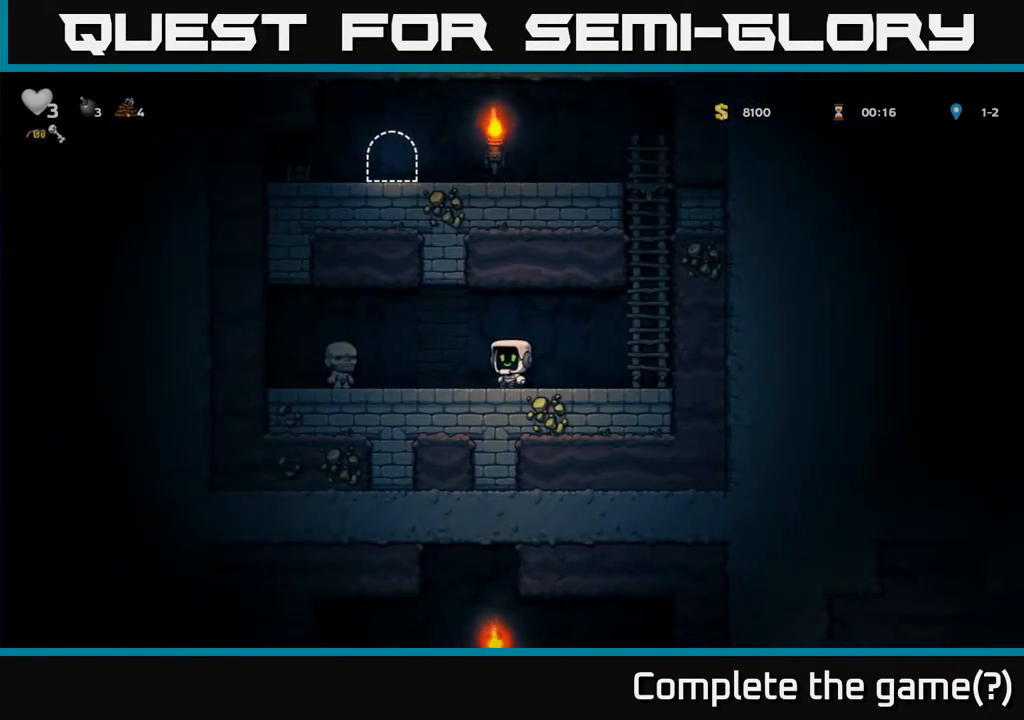
{"buttons": ["A", "DPAD_RIGHT"], "left_stick": "center", "right_stick": "center", "events": [[167, "DPAD_RIGHT", "down"], [367, "A", "down"]]}
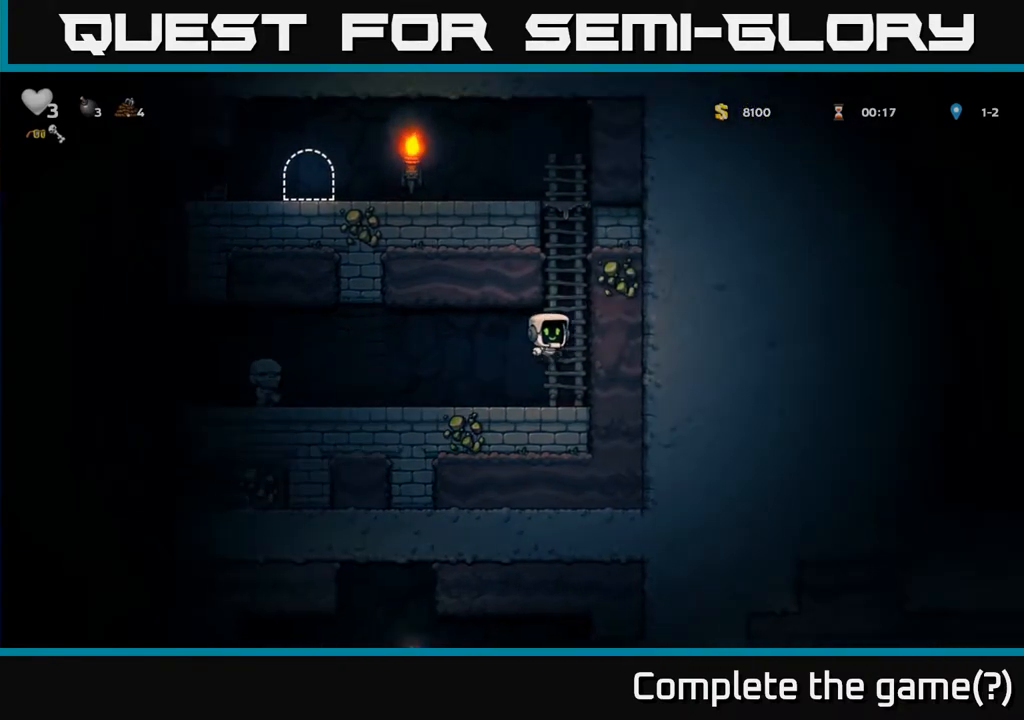
{"buttons": ["A", "DPAD_LEFT"], "left_stick": "center", "right_stick": "center", "events": [[17, "DPAD_UP", "down"], [50, "DPAD_RIGHT", "up"], [100, "A", "up"], [450, "A", "down"], [500, "DPAD_LEFT", "down"], [500, "DPAD_UP", "up"]]}
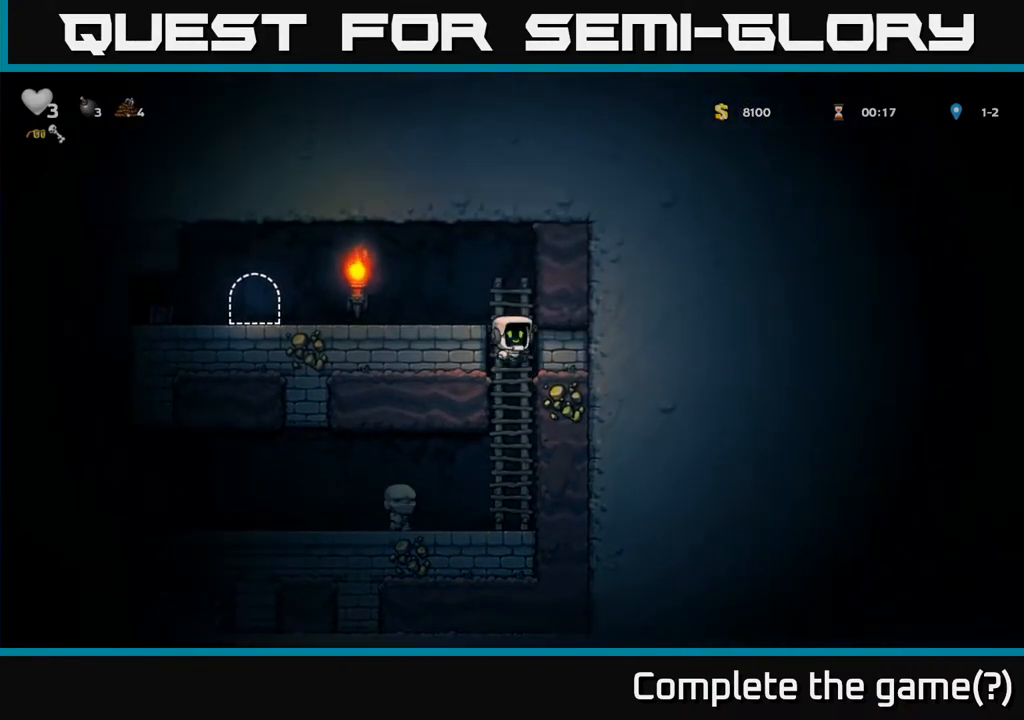
{"buttons": ["DPAD_LEFT"], "left_stick": "center", "right_stick": "center", "events": [[133, "A", "up"]]}
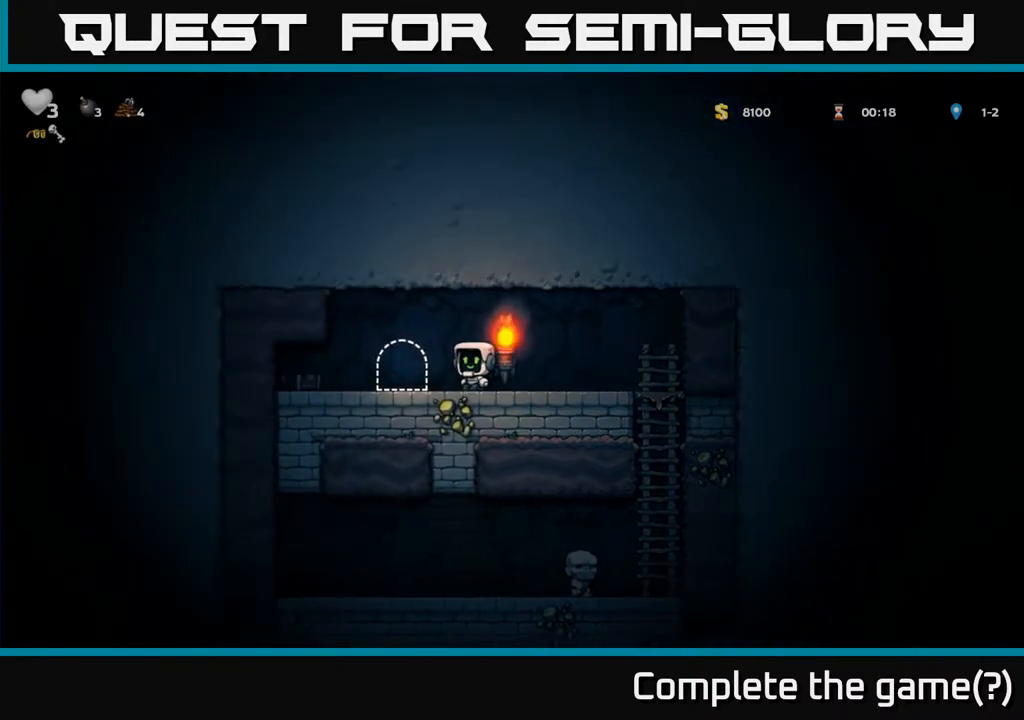
{"buttons": [], "left_stick": "center", "right_stick": "center", "events": [[133, "DPAD_LEFT", "up"], [167, "L2", "down"], [267, "L2", "up"], [350, "L2", "down"], [417, "L2", "up"]]}
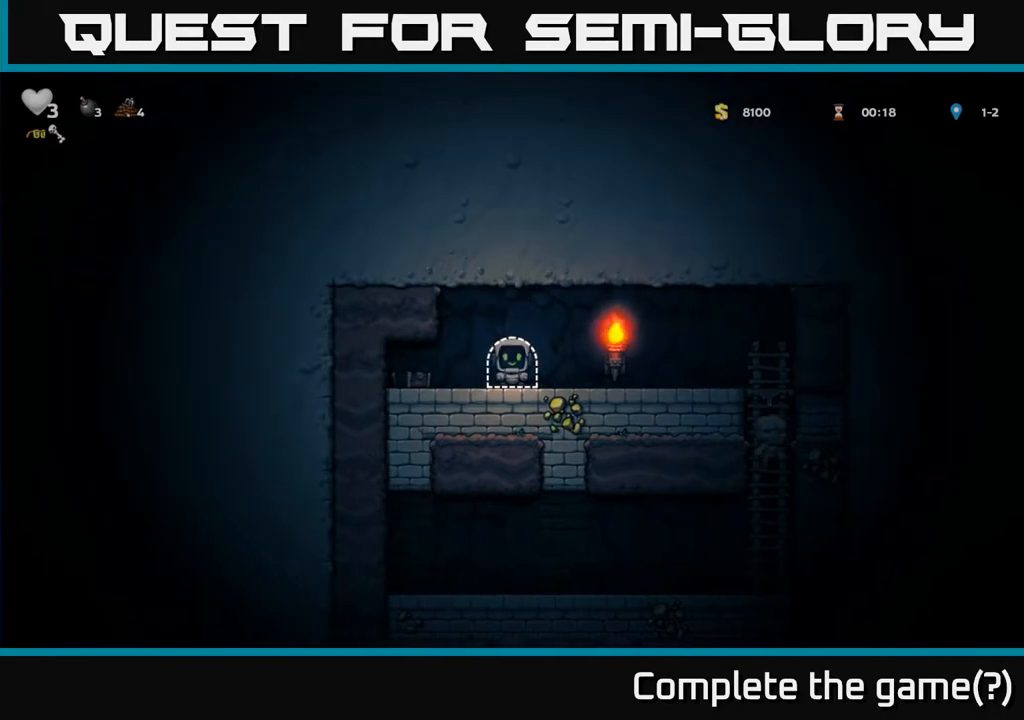
{"buttons": [], "left_stick": "center", "right_stick": "center", "events": []}
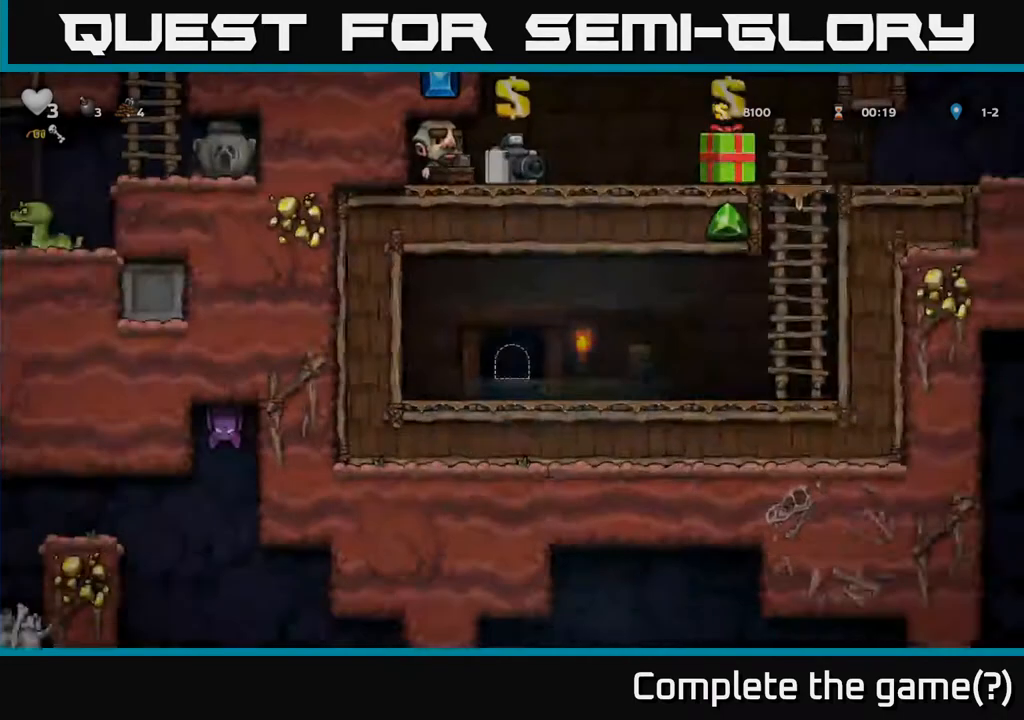
{"buttons": [], "left_stick": "center", "right_stick": "center", "events": []}
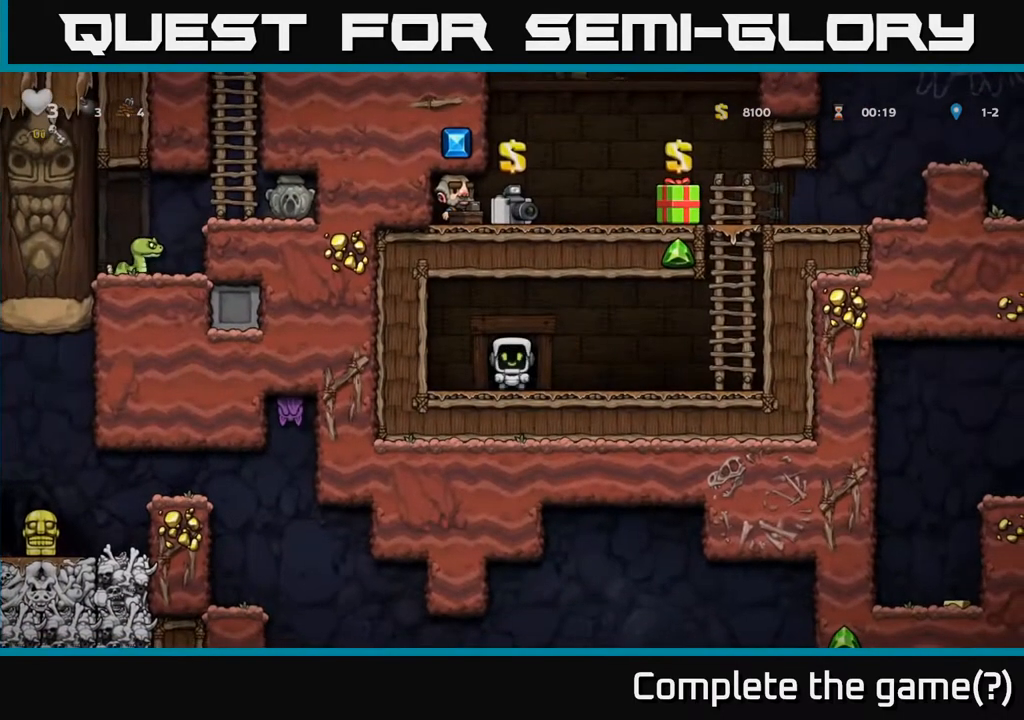
{"buttons": ["A", "DPAD_RIGHT"], "left_stick": "center", "right_stick": "center", "events": [[117, "DPAD_RIGHT", "down"], [467, "A", "down"]]}
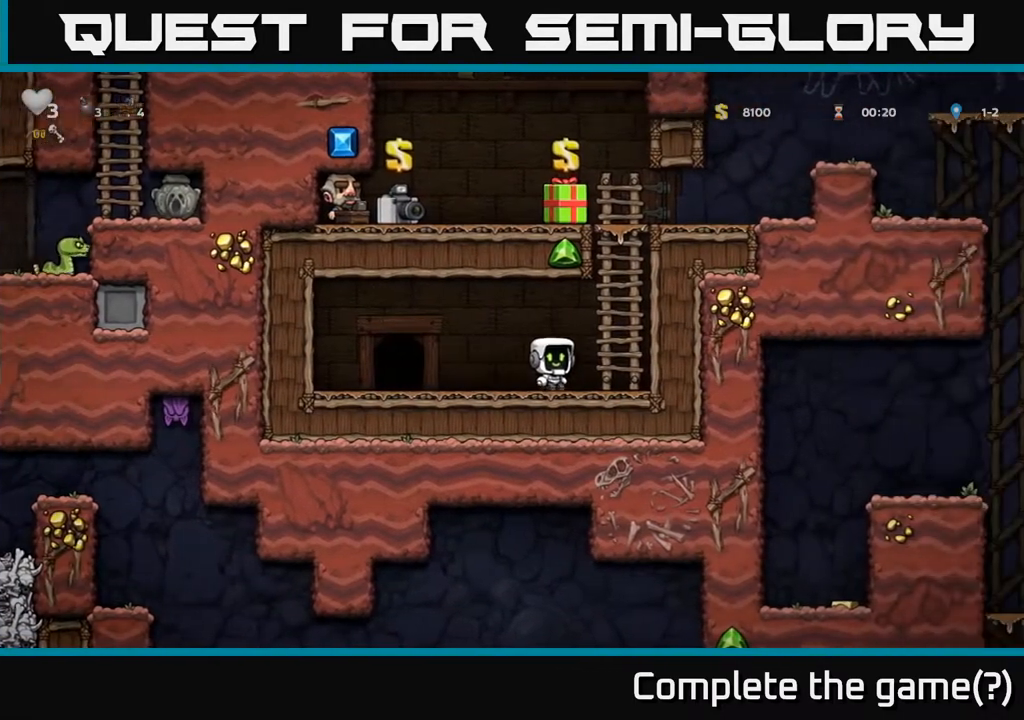
{"buttons": ["DPAD_RIGHT"], "left_stick": "center", "right_stick": "center", "events": [[117, "DPAD_RIGHT", "up"], [117, "DPAD_UP", "down"], [200, "A", "up"], [400, "A", "down"], [417, "DPAD_RIGHT", "down"], [433, "DPAD_UP", "up"], [483, "A", "up"]]}
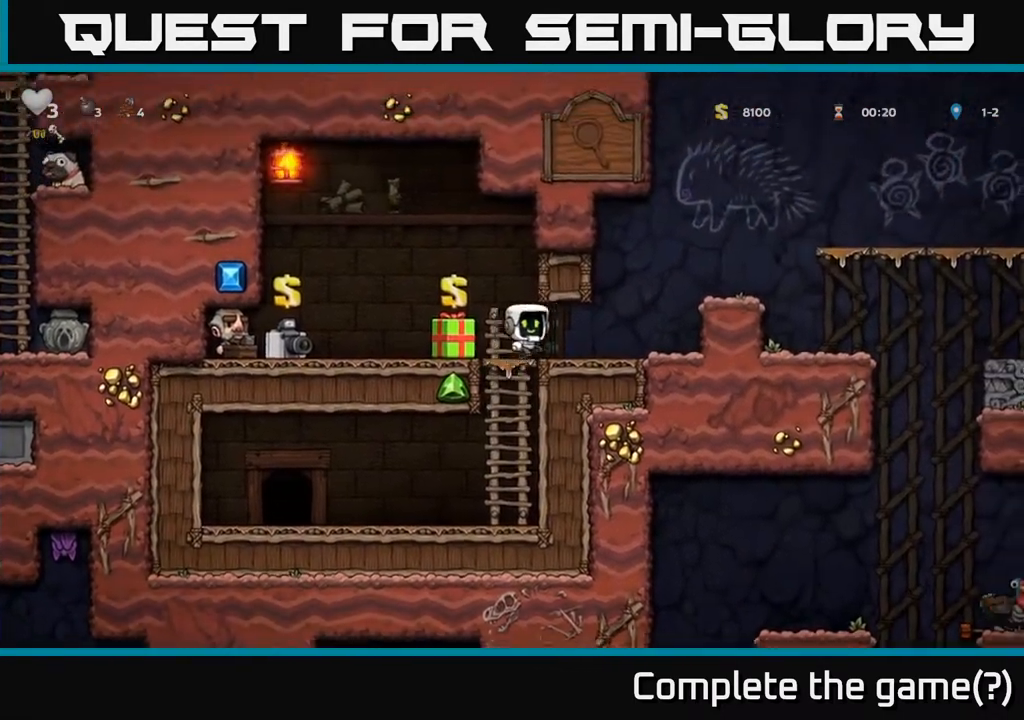
{"buttons": [], "left_stick": "center", "right_stick": "center", "events": [[217, "DPAD_RIGHT", "up"]]}
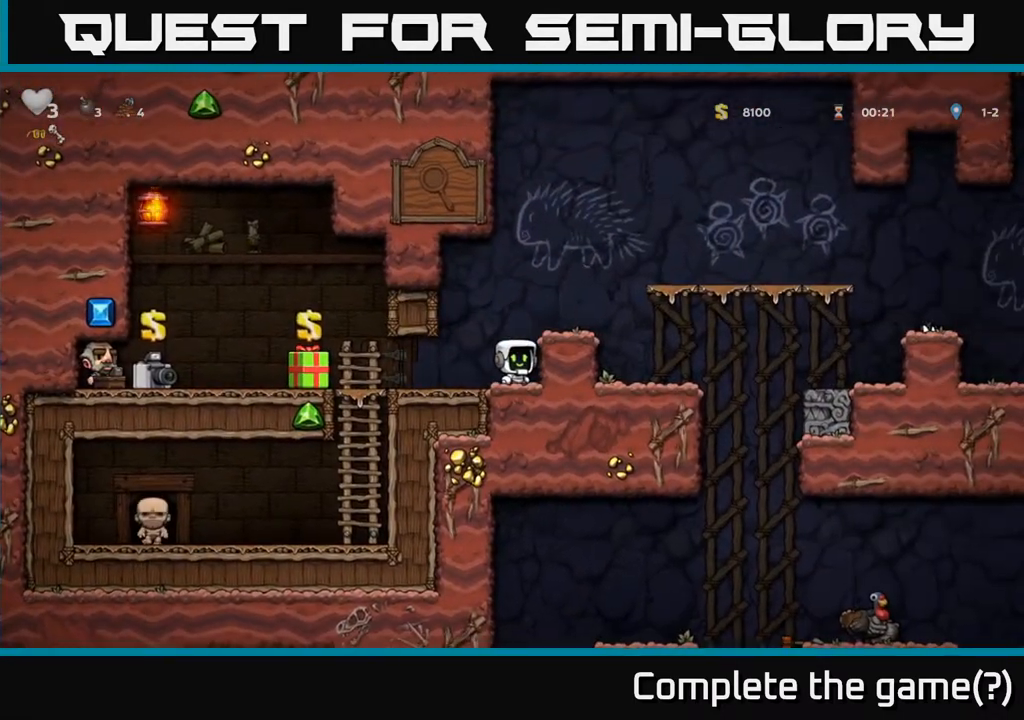
{"buttons": [], "left_stick": "center", "right_stick": "center", "events": []}
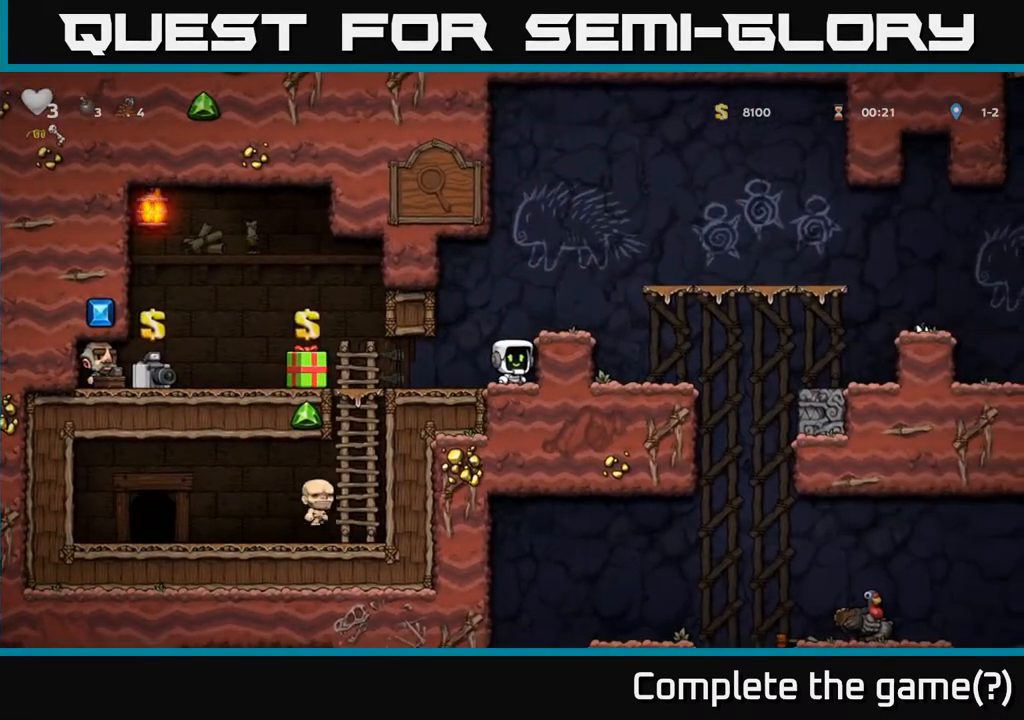
{"buttons": [], "left_stick": "center", "right_stick": "center", "events": []}
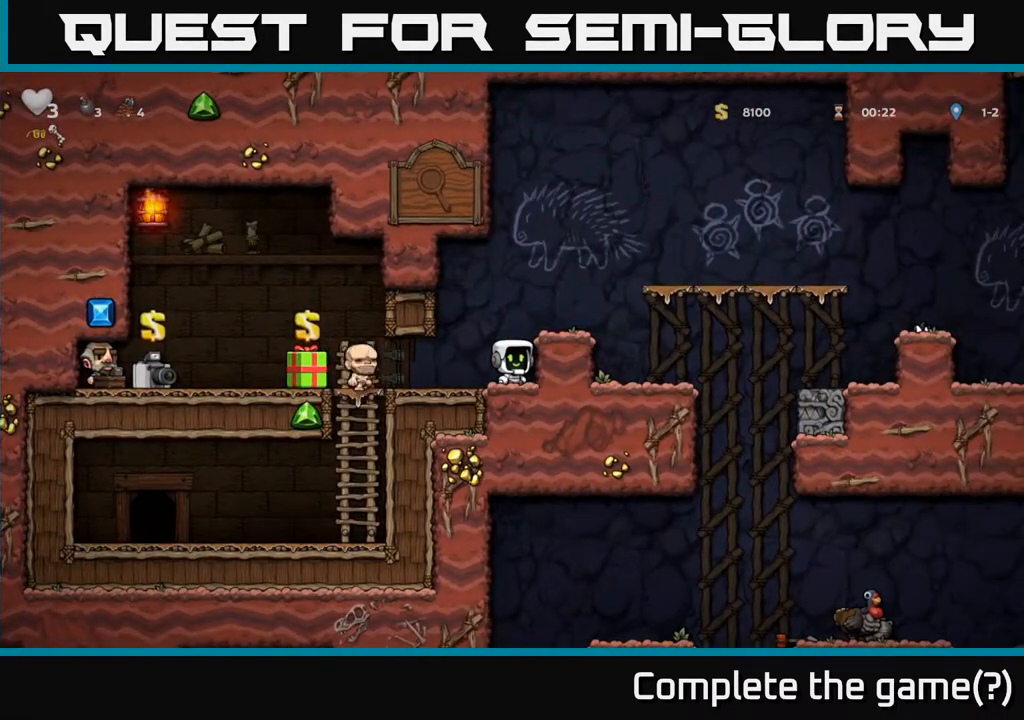
{"buttons": [], "left_stick": "center", "right_stick": "center", "events": []}
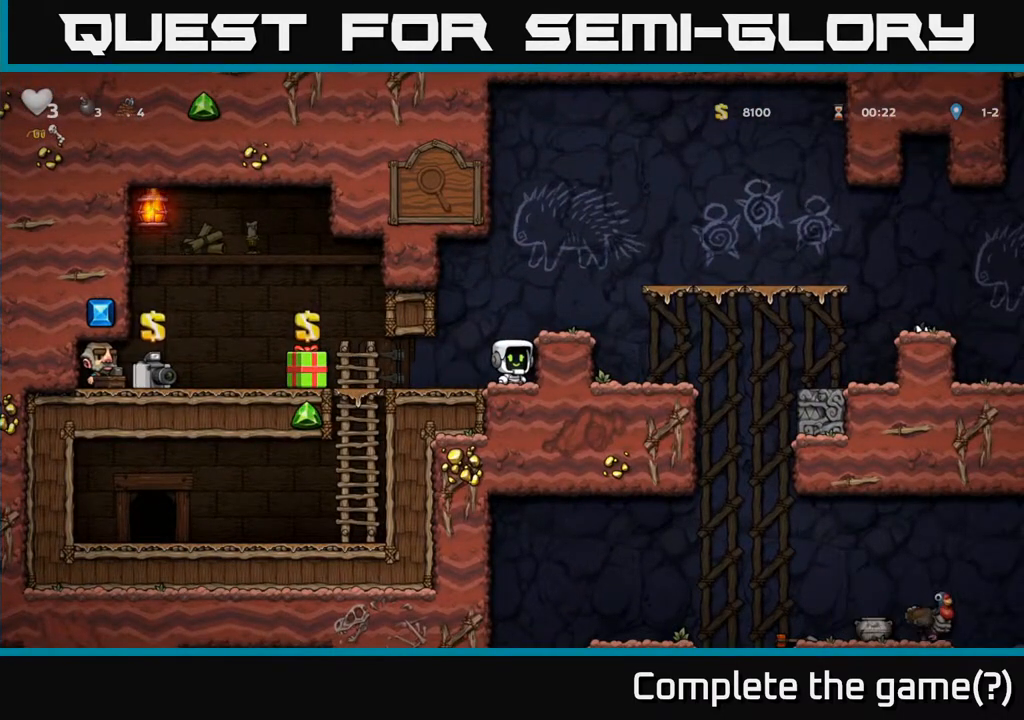
{"buttons": [], "left_stick": "center", "right_stick": "center", "events": [[233, "A", "down"], [267, "DPAD_RIGHT", "down"], [350, "A", "up"], [500, "DPAD_RIGHT", "up"]]}
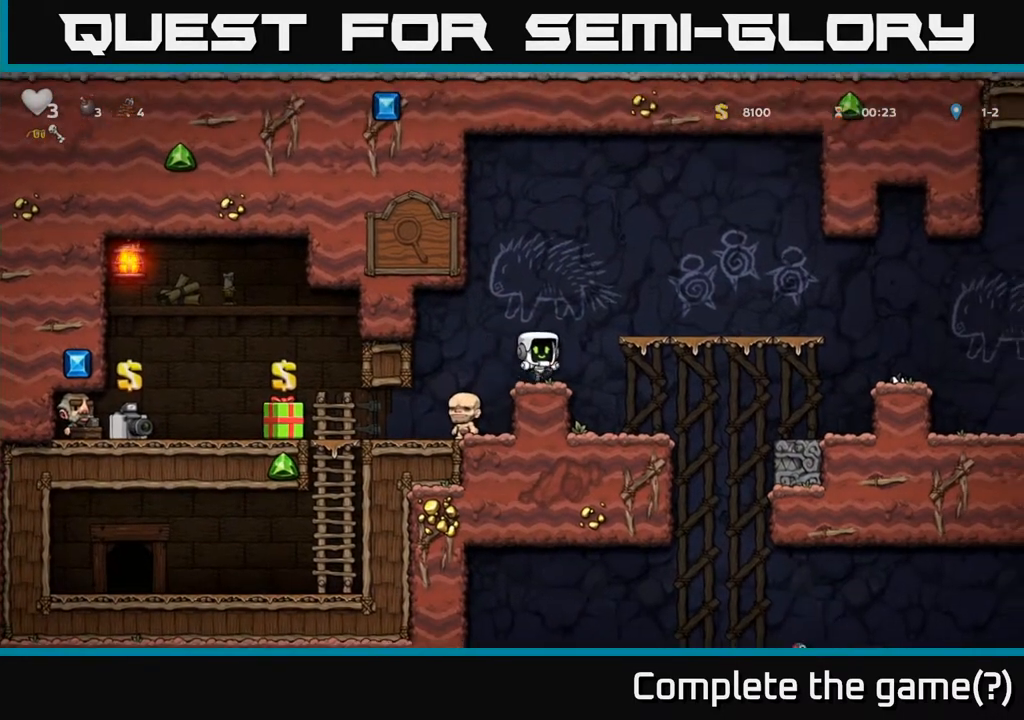
{"buttons": ["DPAD_RIGHT"], "left_stick": "center", "right_stick": "center", "events": [[483, "DPAD_RIGHT", "down"]]}
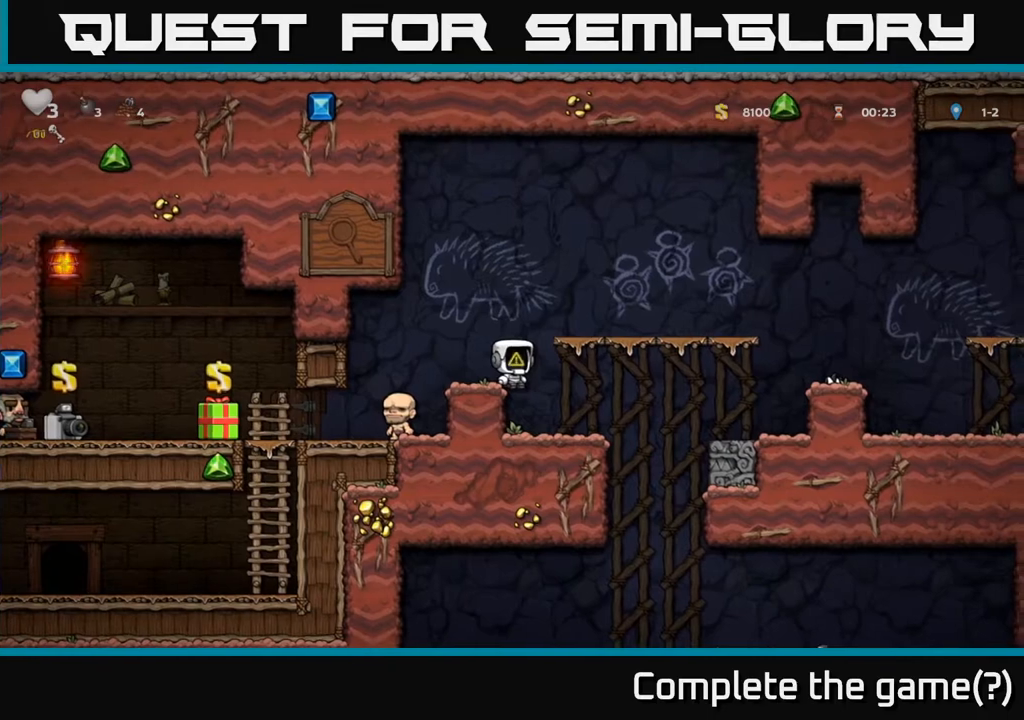
{"buttons": ["DPAD_RIGHT"], "left_stick": "center", "right_stick": "center", "events": [[100, "DPAD_RIGHT", "up"], [417, "DPAD_RIGHT", "down"]]}
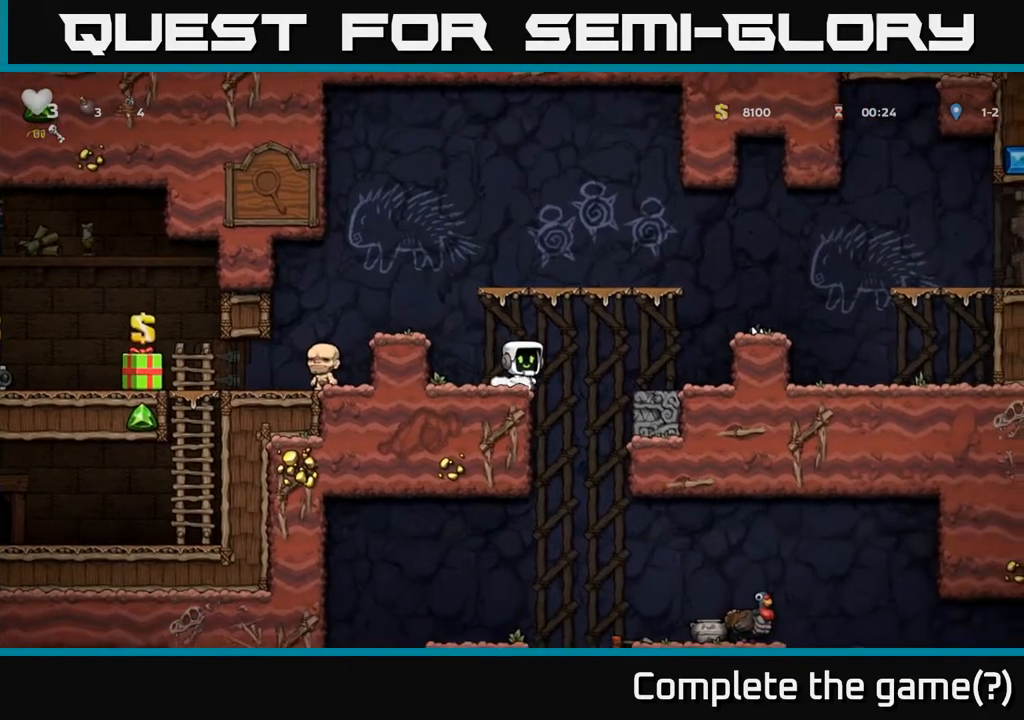
{"buttons": ["DPAD_LEFT"], "left_stick": "center", "right_stick": "center", "events": [[83, "DPAD_RIGHT", "up"], [367, "DPAD_LEFT", "down"]]}
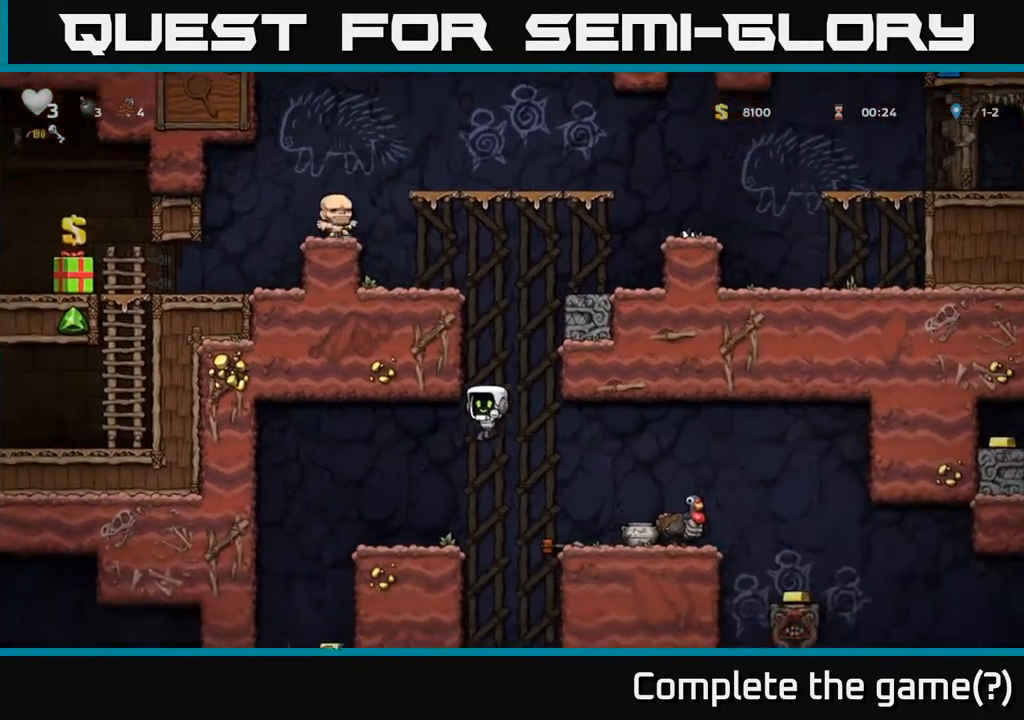
{"buttons": ["A", "DPAD_RIGHT"], "left_stick": "center", "right_stick": "center", "events": [[133, "DPAD_LEFT", "up"], [217, "DPAD_RIGHT", "down"], [333, "A", "down"]]}
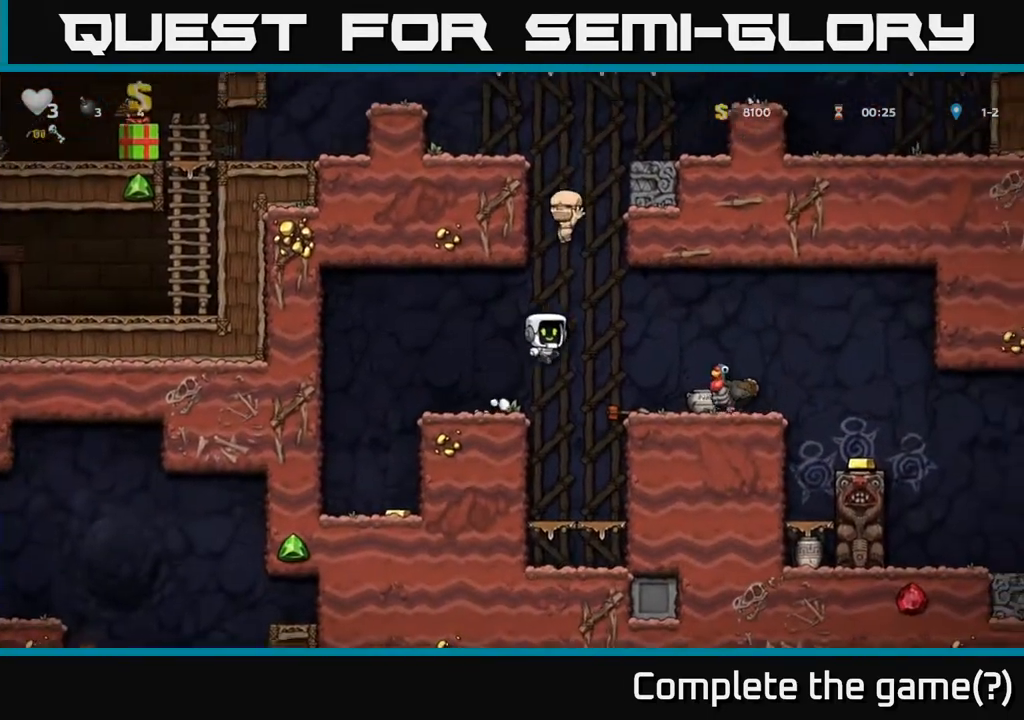
{"buttons": [], "left_stick": "center", "right_stick": "center", "events": [[200, "A", "up"], [267, "DPAD_RIGHT", "up"], [350, "DPAD_LEFT", "down"], [450, "DPAD_LEFT", "up"]]}